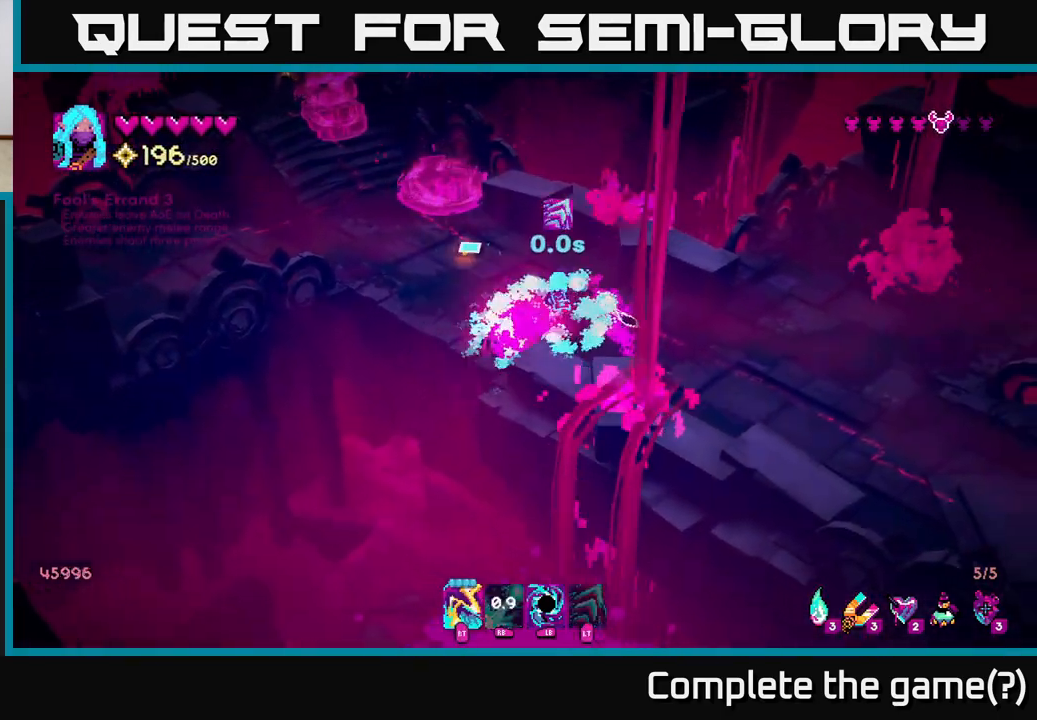
Gameplay with a controller (Xbox layout); each line is a JSON object with the inputs held at the frame after it. "events" lists button and stick changes between this image and that frame as [ms after this image, input, new state], when the widget could be followed in between.
{"buttons": [], "left_stick": "left", "right_stick": "up-left", "events": [[67, "L2", "up"], [317, "left_stick", "left"]]}
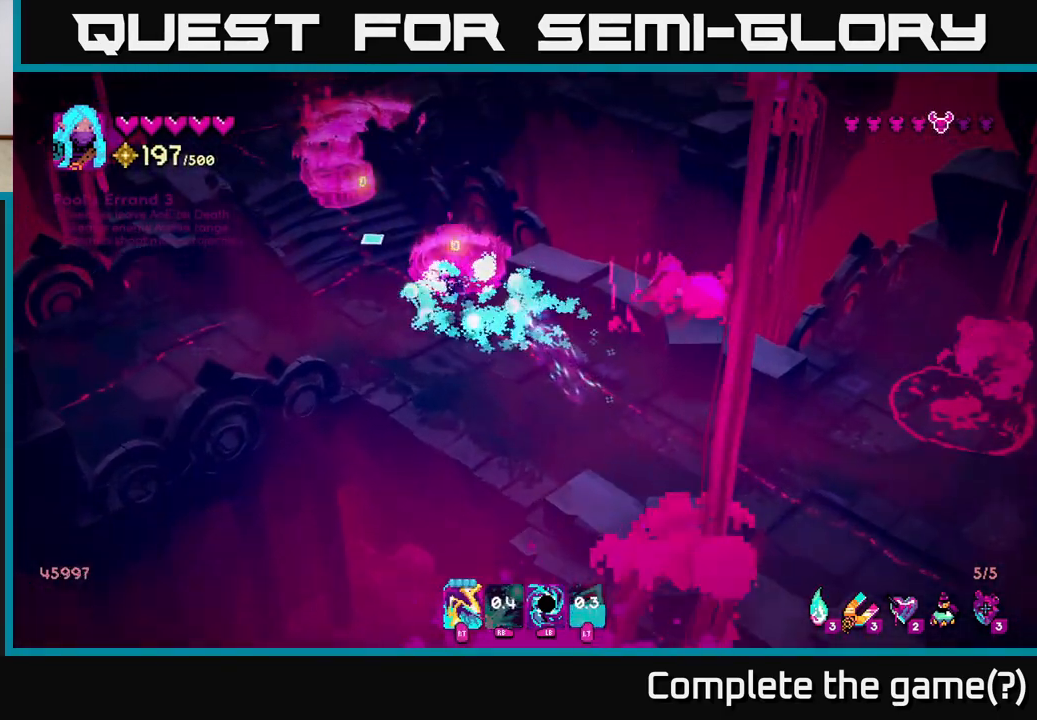
{"buttons": [], "left_stick": "up", "right_stick": "up", "events": [[233, "left_stick", "up-left"], [267, "right_stick", "up"], [450, "left_stick", "up"]]}
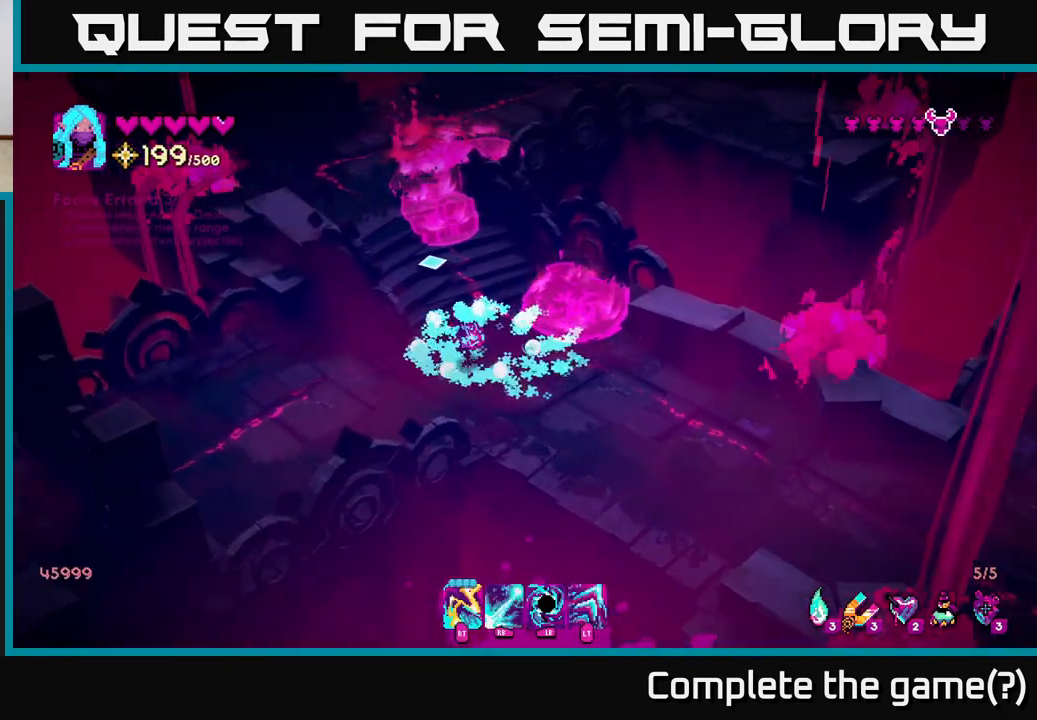
{"buttons": [], "left_stick": "up-left", "right_stick": "up", "events": [[283, "left_stick", "up-left"]]}
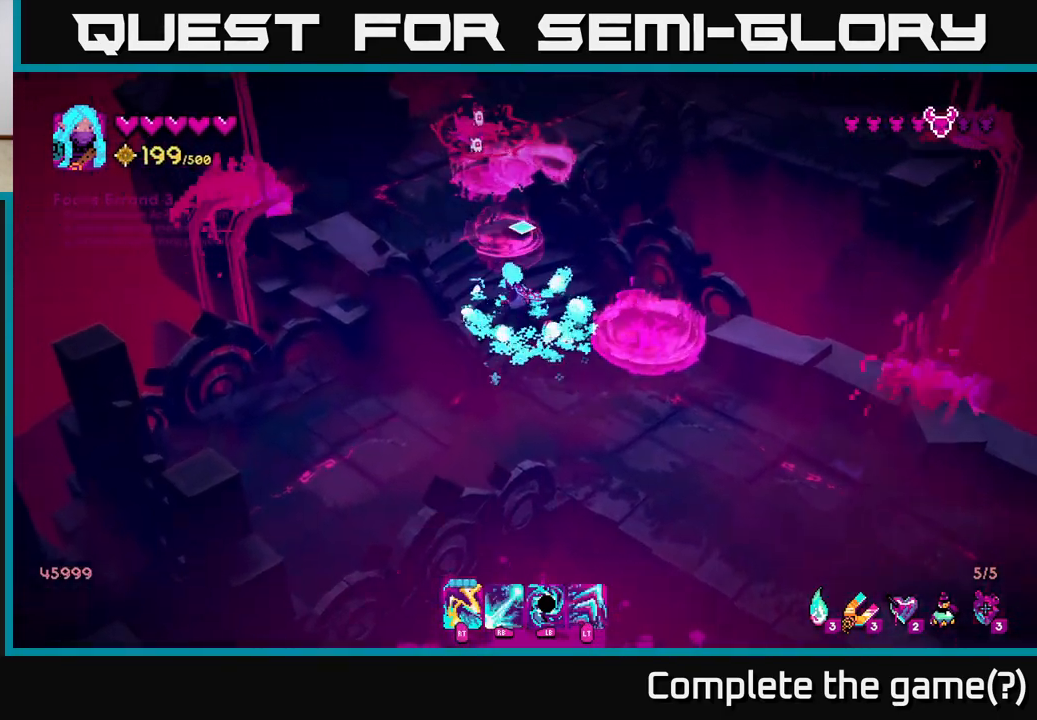
{"buttons": [], "left_stick": "up-left", "right_stick": "up", "events": [[300, "R2", "down"], [383, "R2", "up"]]}
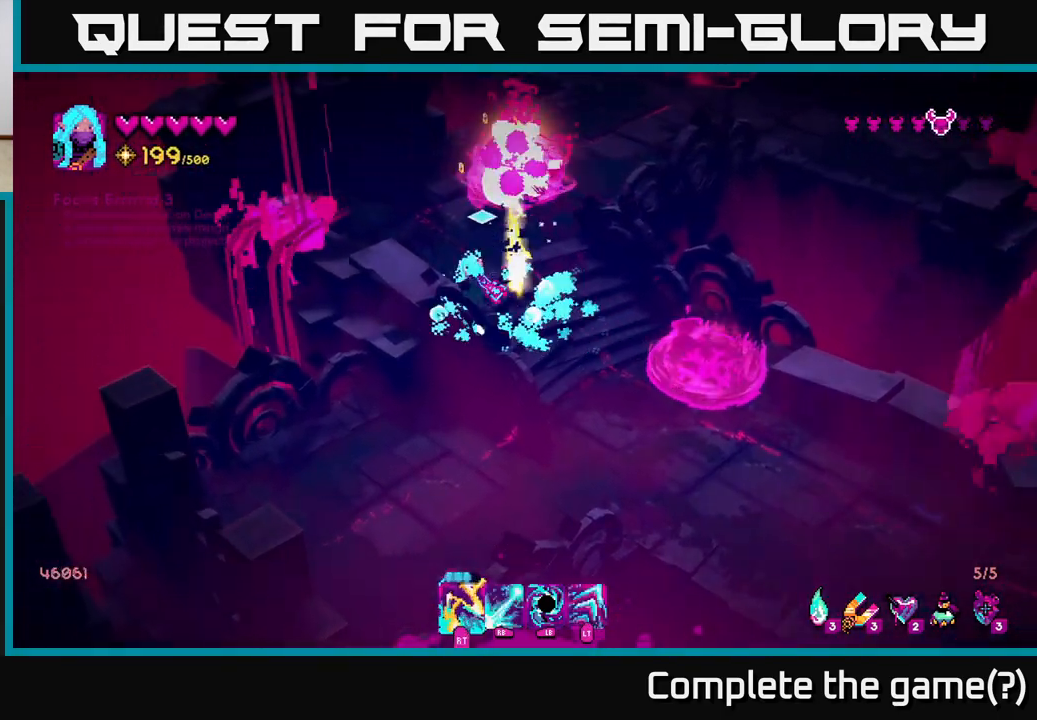
{"buttons": [], "left_stick": "up", "right_stick": "center", "events": [[183, "left_stick", "up"], [333, "right_stick", "center"]]}
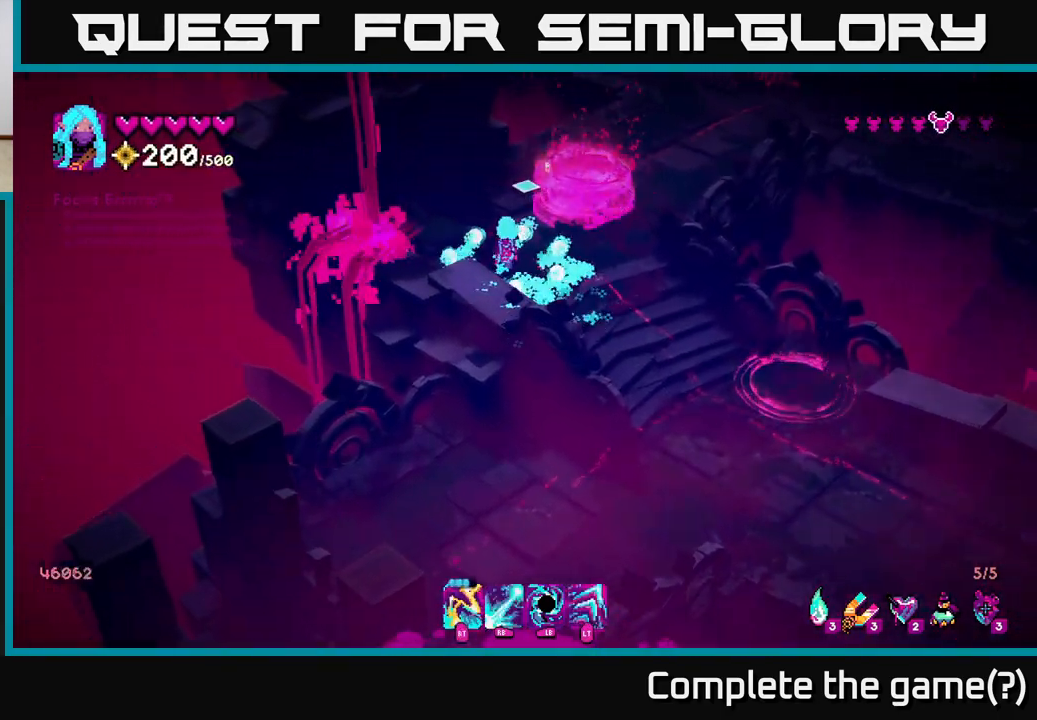
{"buttons": [], "left_stick": "down-right", "right_stick": "right", "events": [[50, "right_stick", "right"], [100, "left_stick", "right"], [183, "left_stick", "down"], [400, "left_stick", "down-right"]]}
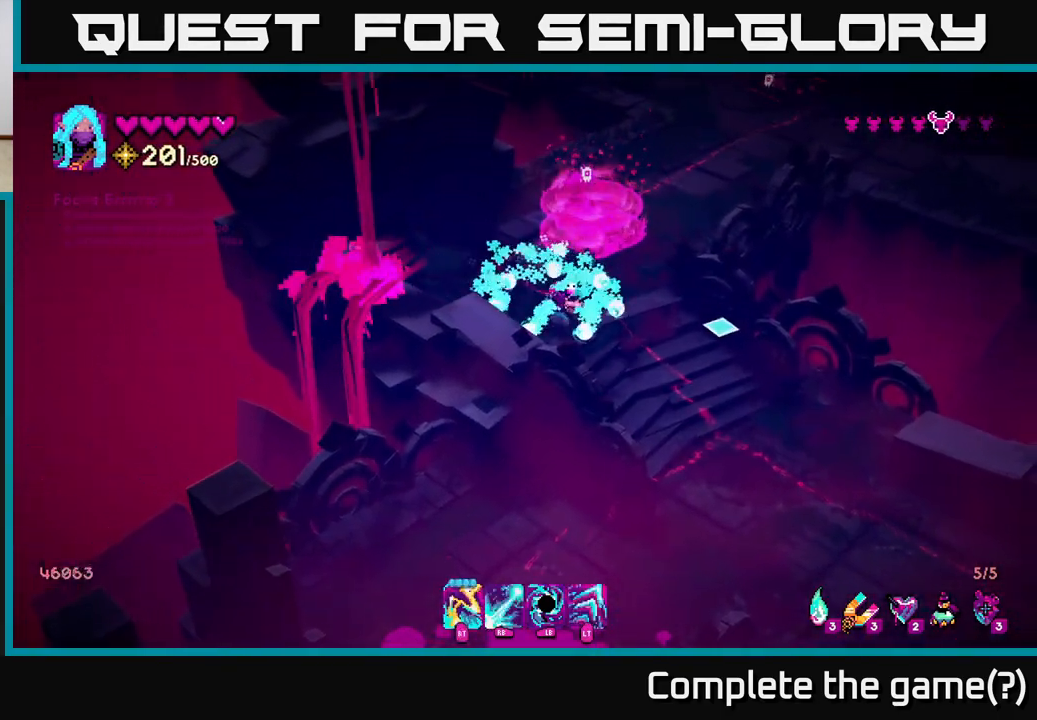
{"buttons": [], "left_stick": "right", "right_stick": "up", "events": [[83, "right_stick", "down-right"], [267, "right_stick", "up"], [300, "left_stick", "up"], [383, "R2", "down"], [450, "R2", "up"], [467, "left_stick", "right"]]}
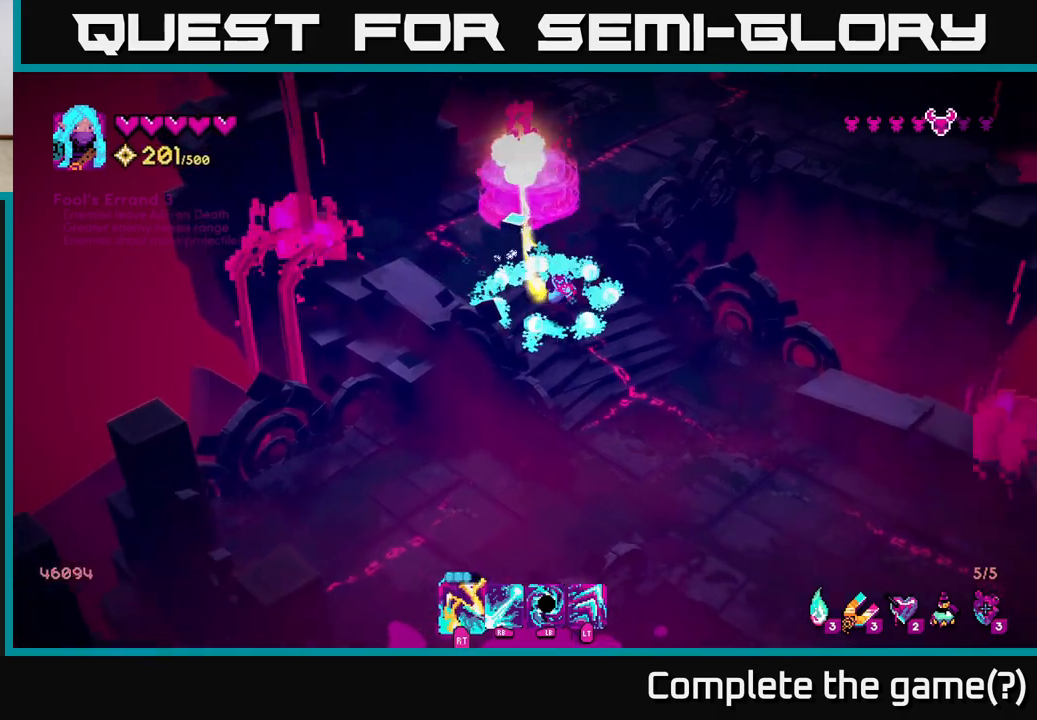
{"buttons": [], "left_stick": "up", "right_stick": "up", "events": [[133, "left_stick", "up"], [233, "left_stick", "down"], [350, "left_stick", "up"]]}
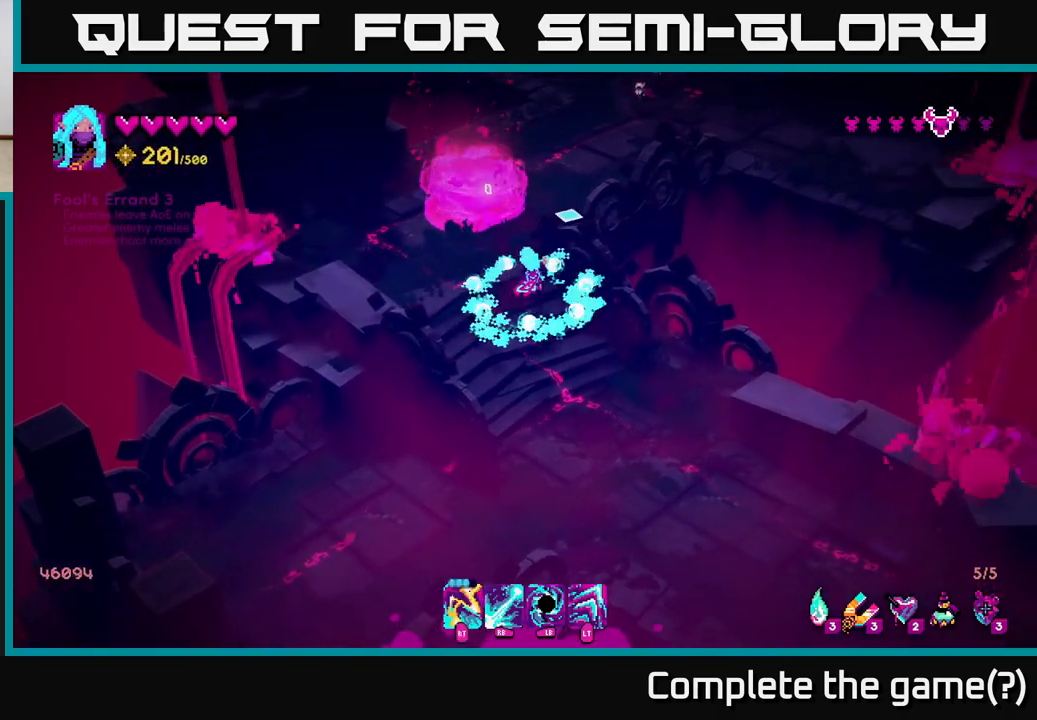
{"buttons": ["R2"], "left_stick": "up", "right_stick": "up", "events": [[100, "right_stick", "right"], [200, "right_stick", "up-right"], [217, "left_stick", "up-right"], [367, "left_stick", "up"], [450, "right_stick", "up"], [500, "R2", "down"]]}
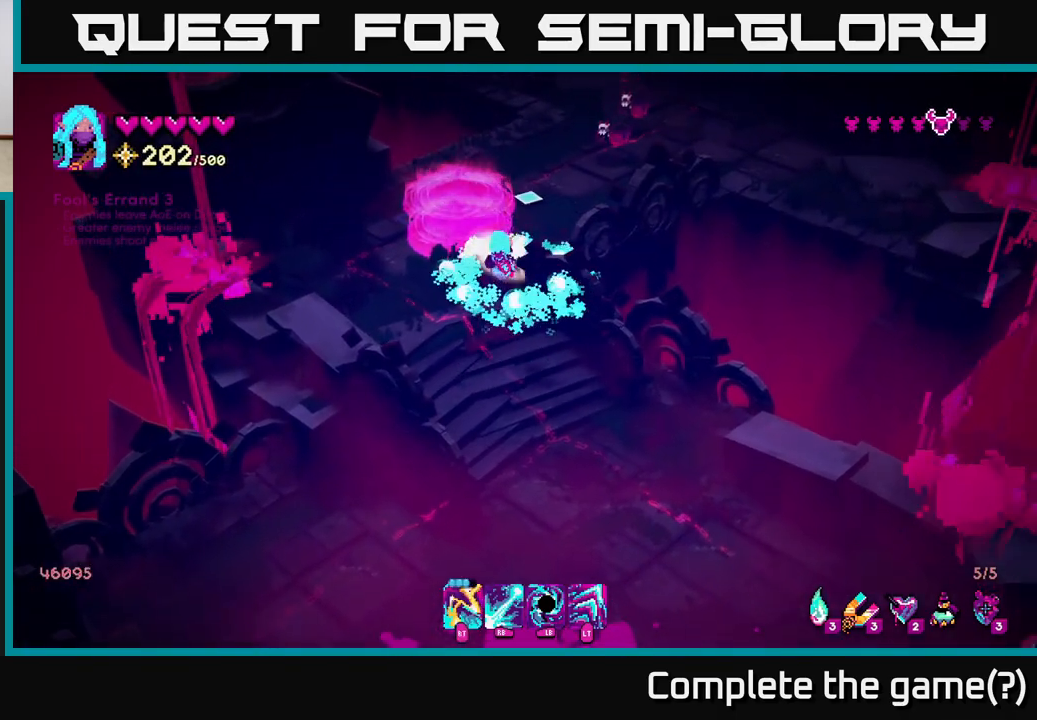
{"buttons": [], "left_stick": "left", "right_stick": "up-right", "events": [[33, "left_stick", "down"], [100, "R2", "up"], [150, "right_stick", "up-right"], [317, "left_stick", "left"], [367, "R2", "down"], [467, "R2", "up"]]}
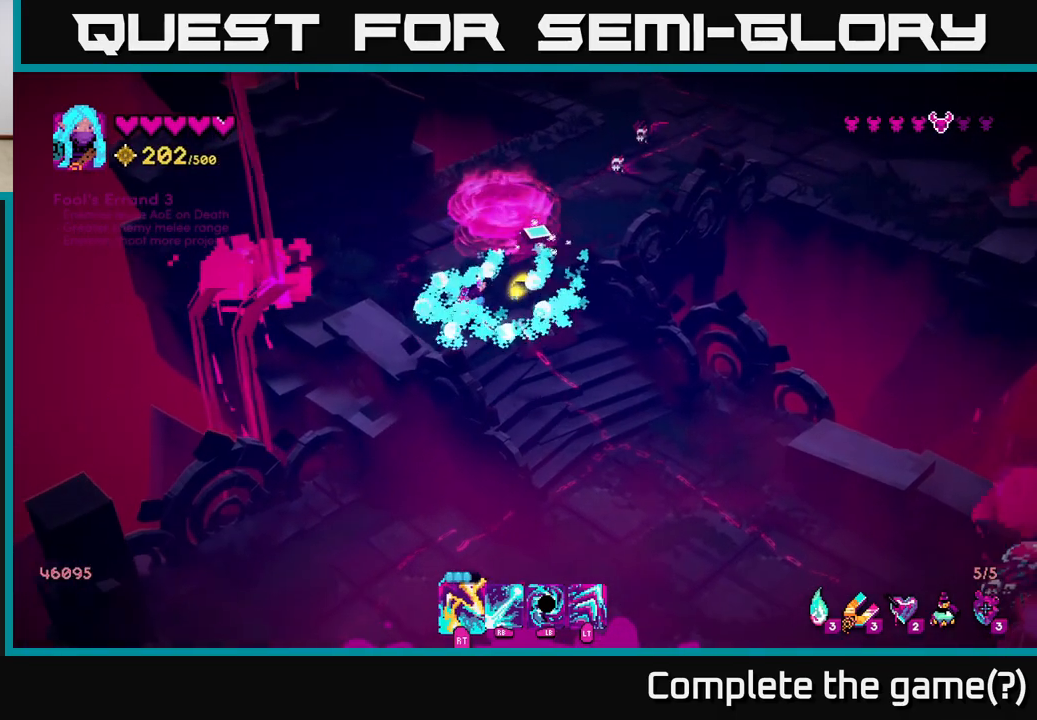
{"buttons": [], "left_stick": "down", "right_stick": "up-right", "events": [[83, "left_stick", "up"], [183, "left_stick", "up-right"], [267, "R2", "down"], [317, "left_stick", "center"], [367, "R2", "up"], [467, "left_stick", "down"]]}
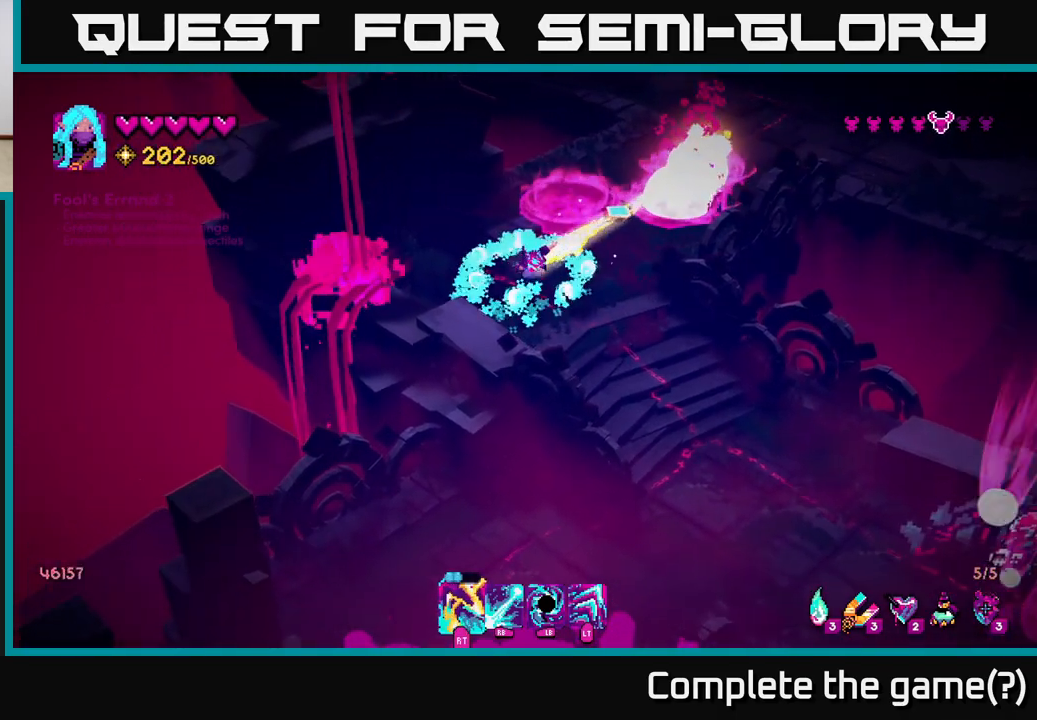
{"buttons": [], "left_stick": "up", "right_stick": "down-right", "events": [[117, "left_stick", "down-right"], [200, "right_stick", "right"], [250, "left_stick", "right"], [333, "right_stick", "down-right"], [367, "left_stick", "up-right"], [467, "left_stick", "up"]]}
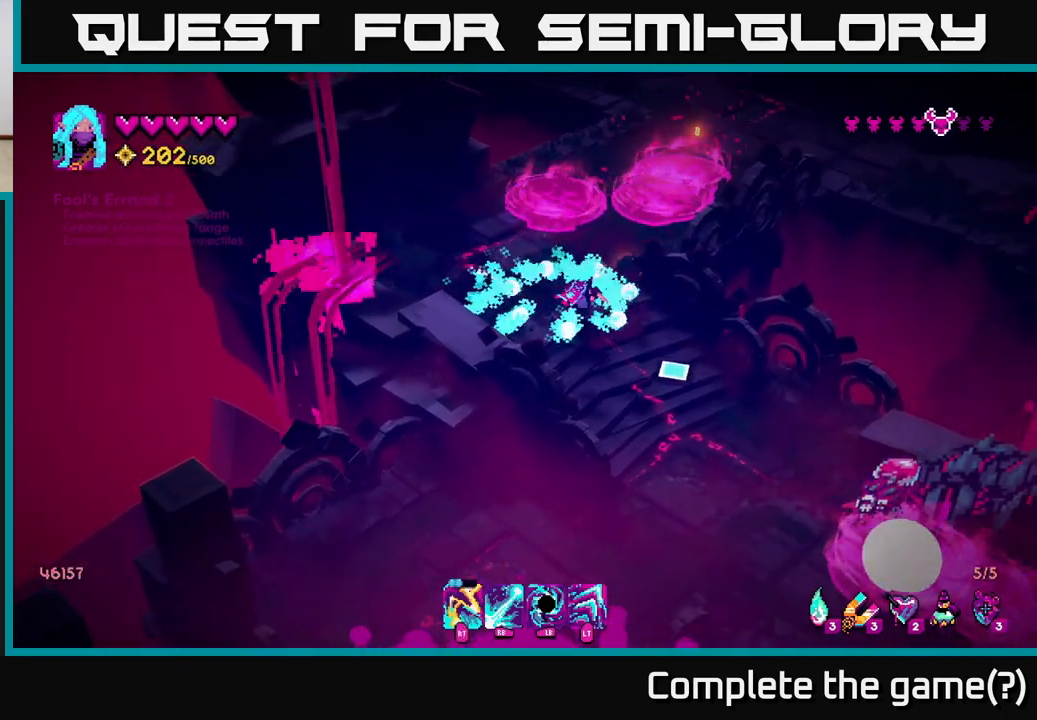
{"buttons": ["R1"], "left_stick": "down", "right_stick": "down-right", "events": [[67, "left_stick", "down"], [183, "R1", "down"]]}
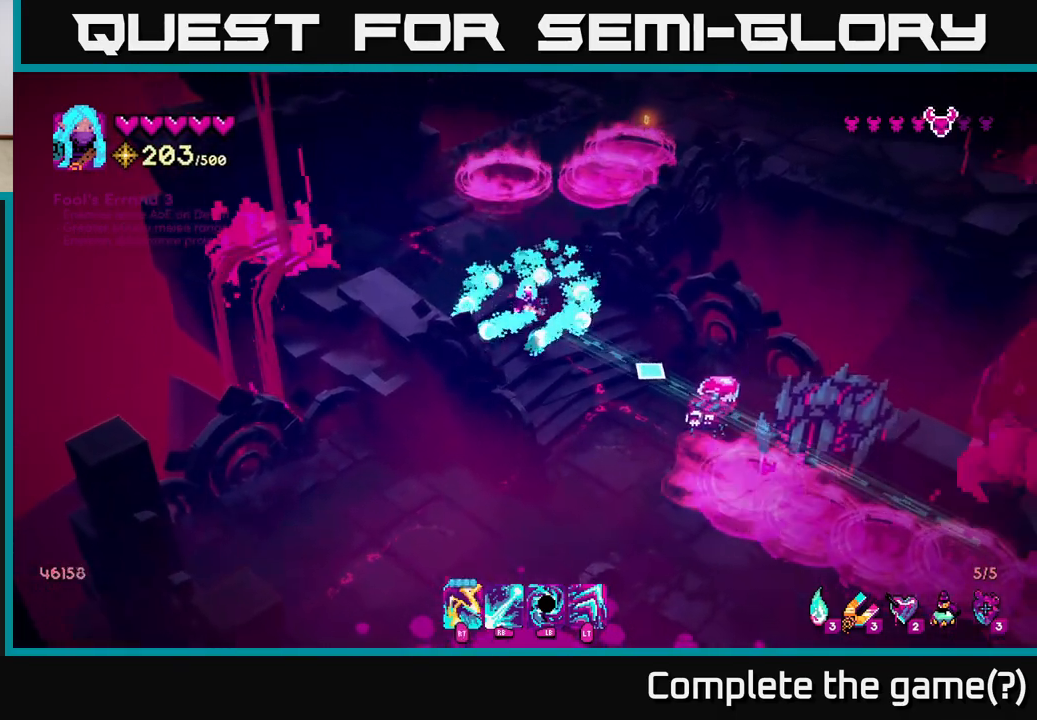
{"buttons": [], "left_stick": "down-left", "right_stick": "center", "events": [[83, "R1", "up"], [267, "L2", "down"], [400, "L2", "up"], [417, "left_stick", "down-left"], [500, "right_stick", "center"]]}
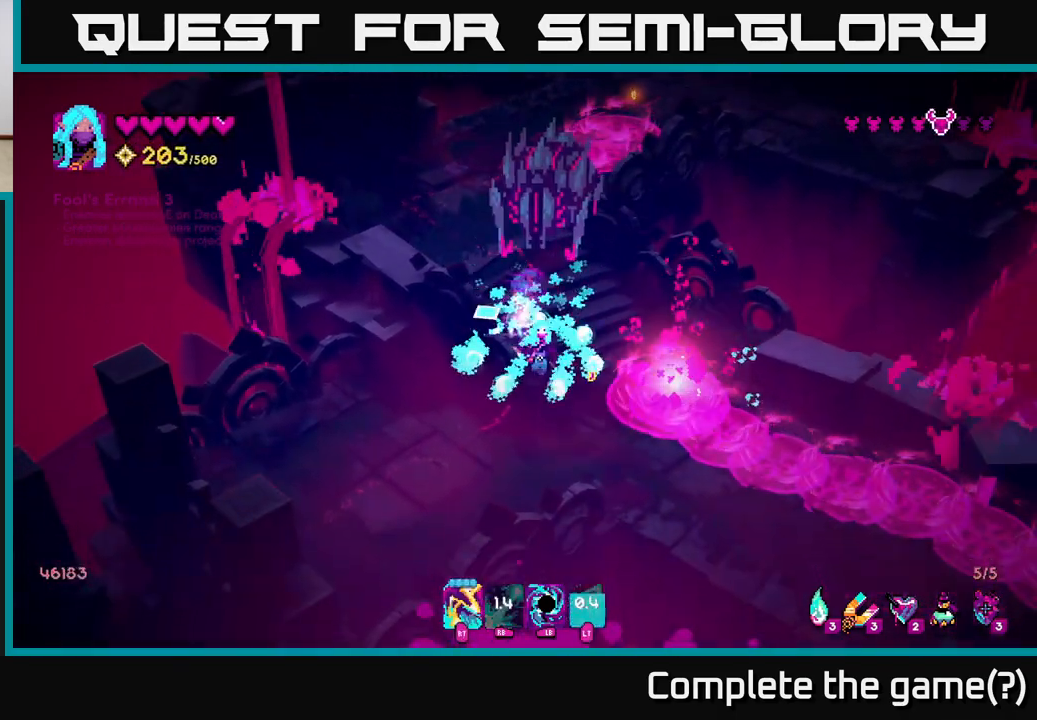
{"buttons": ["R2"], "left_stick": "down", "right_stick": "up", "events": [[17, "right_stick", "up-left"], [83, "right_stick", "up"], [200, "left_stick", "down"], [233, "R2", "down"], [350, "R2", "up"], [467, "R2", "down"]]}
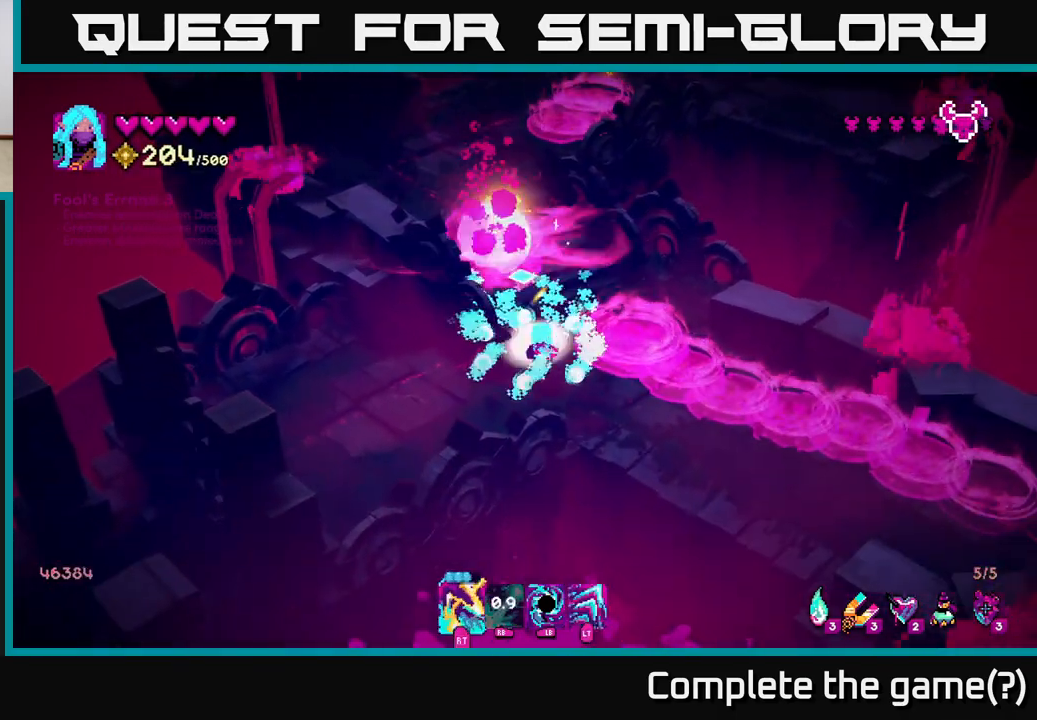
{"buttons": [], "left_stick": "up", "right_stick": "up", "events": [[67, "R2", "up"], [217, "left_stick", "left"], [233, "R2", "down"], [267, "left_stick", "up-left"], [367, "R2", "up"], [383, "left_stick", "center"], [500, "left_stick", "up"]]}
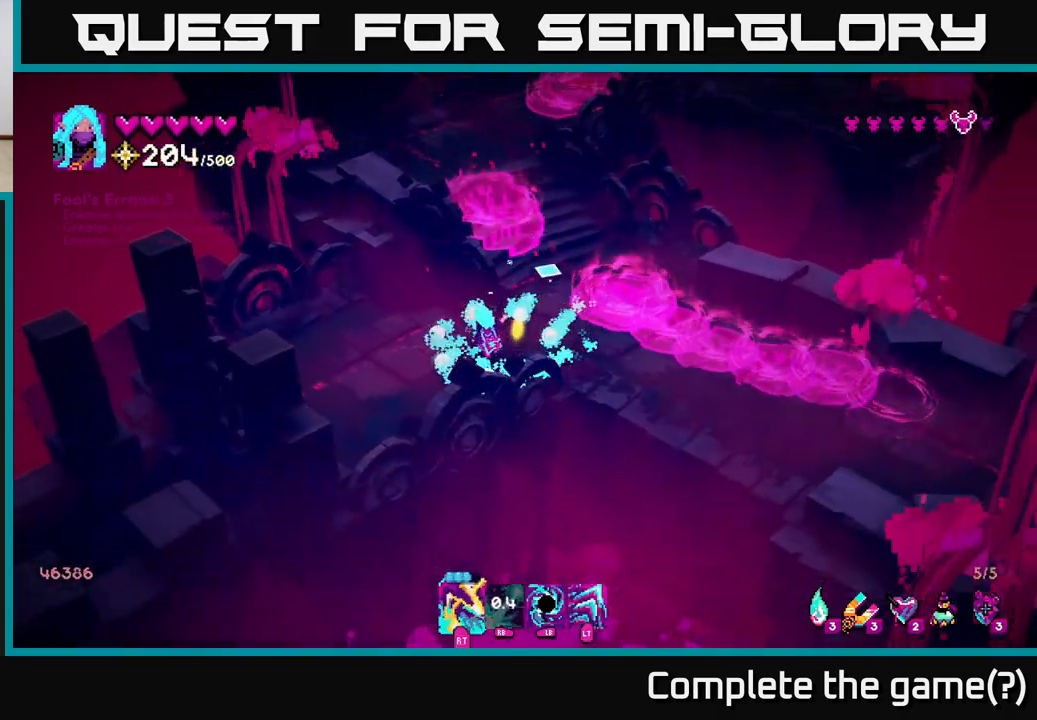
{"buttons": [], "left_stick": "down-right", "right_stick": "right", "events": [[117, "right_stick", "center"], [183, "left_stick", "center"], [267, "right_stick", "right"], [367, "left_stick", "down-right"]]}
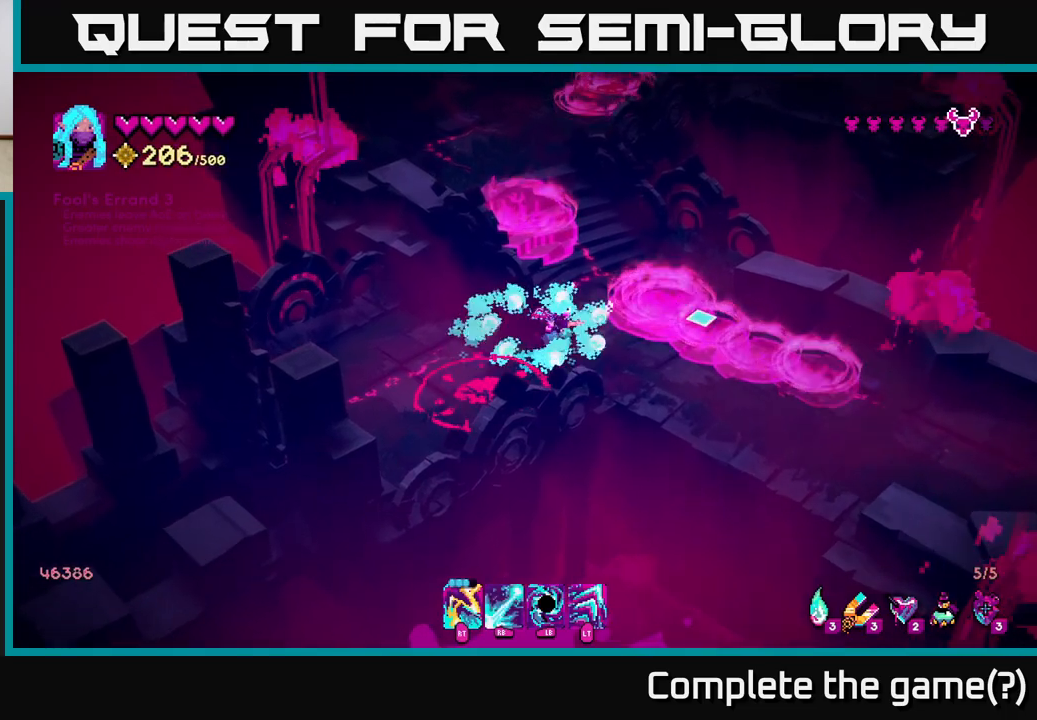
{"buttons": [], "left_stick": "down-right", "right_stick": "right", "events": []}
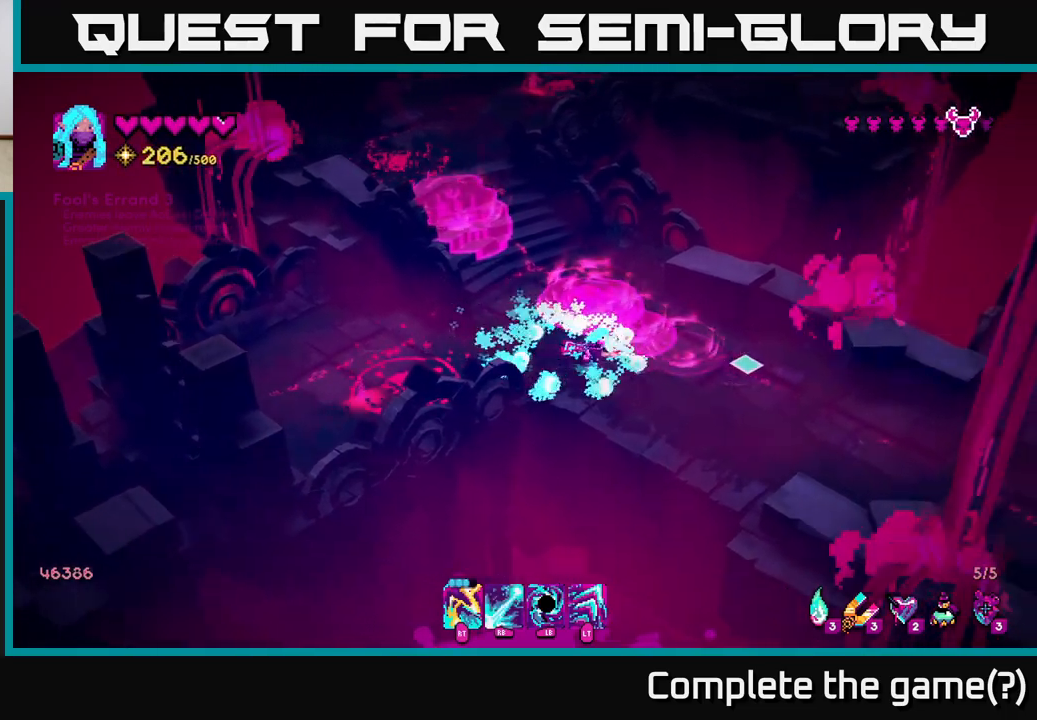
{"buttons": [], "left_stick": "right", "right_stick": "right", "events": [[433, "left_stick", "right"]]}
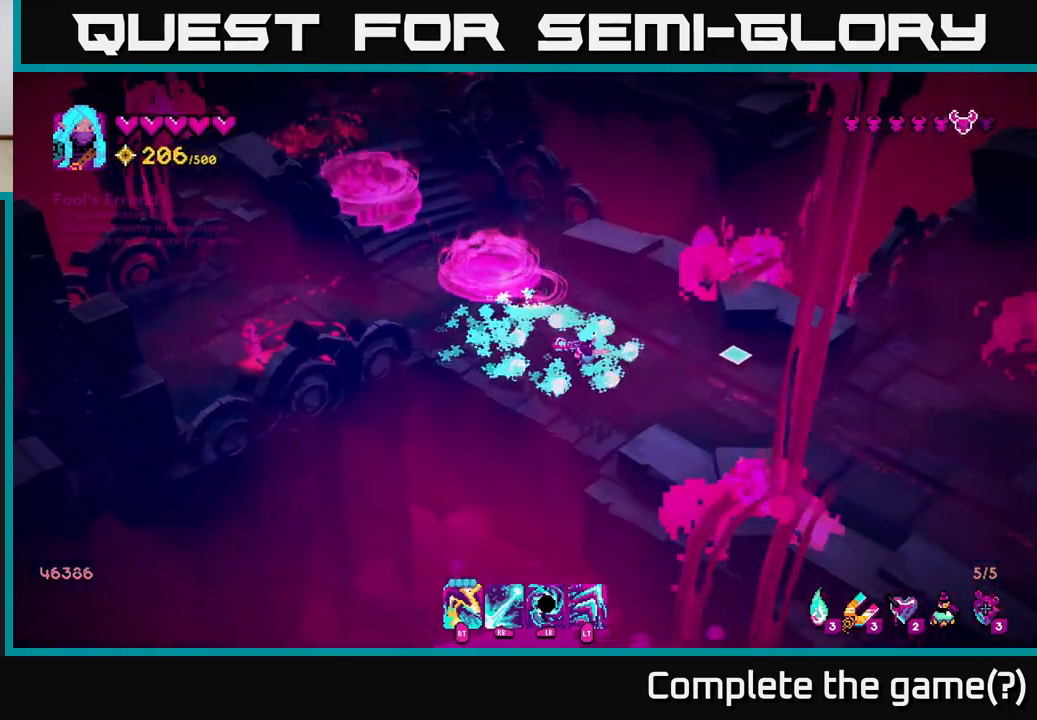
{"buttons": [], "left_stick": "up-left", "right_stick": "left", "events": [[83, "right_stick", "center"], [133, "left_stick", "up"], [133, "right_stick", "left"], [217, "left_stick", "center"], [333, "left_stick", "left"], [467, "left_stick", "up-left"]]}
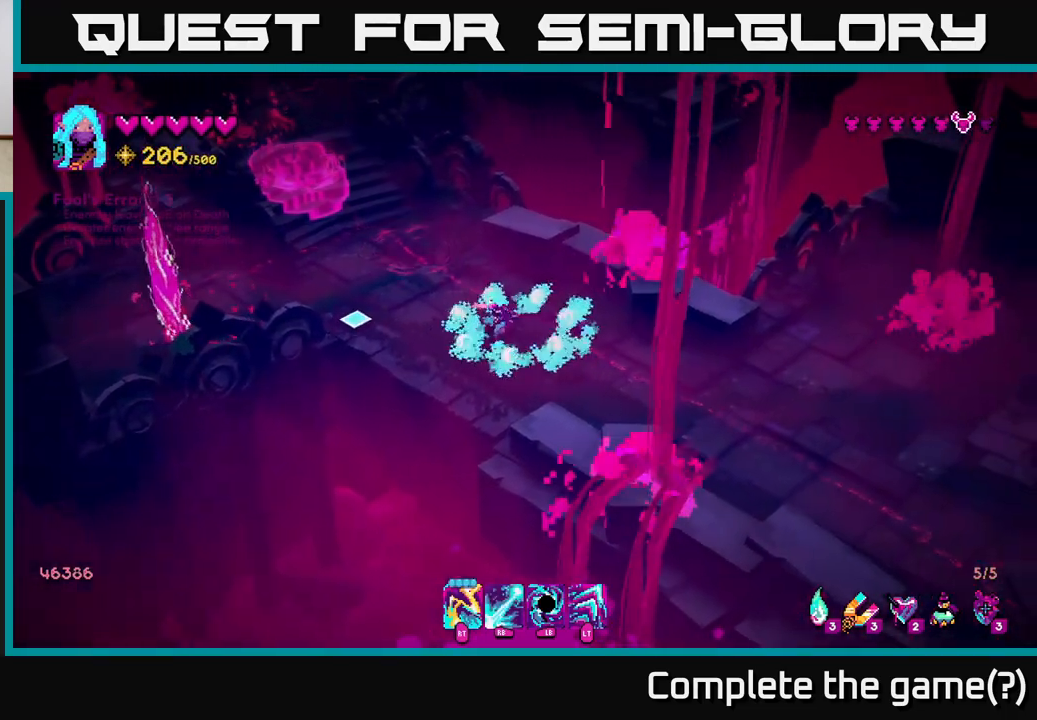
{"buttons": [], "left_stick": "up-left", "right_stick": "left", "events": [[250, "R2", "down"], [350, "R2", "up"], [350, "left_stick", "right"], [483, "left_stick", "up-left"]]}
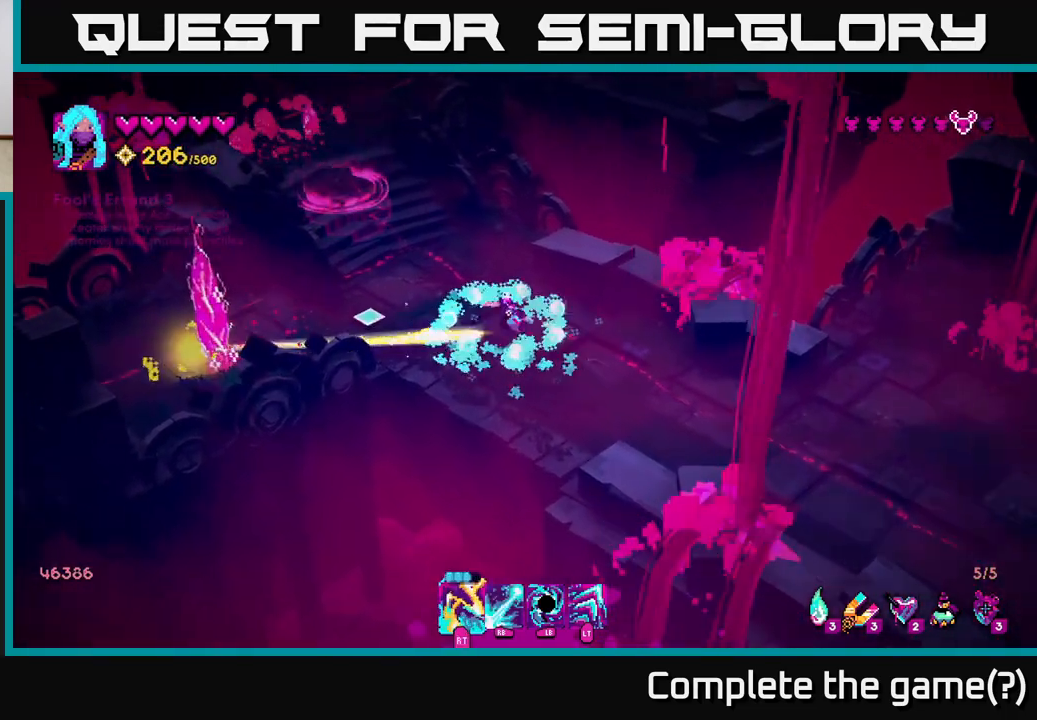
{"buttons": [], "left_stick": "left", "right_stick": "down-left", "events": [[83, "R2", "down"], [200, "R2", "up"], [200, "left_stick", "up"], [367, "R2", "down"], [417, "right_stick", "down-left"], [483, "left_stick", "left"], [500, "R2", "up"]]}
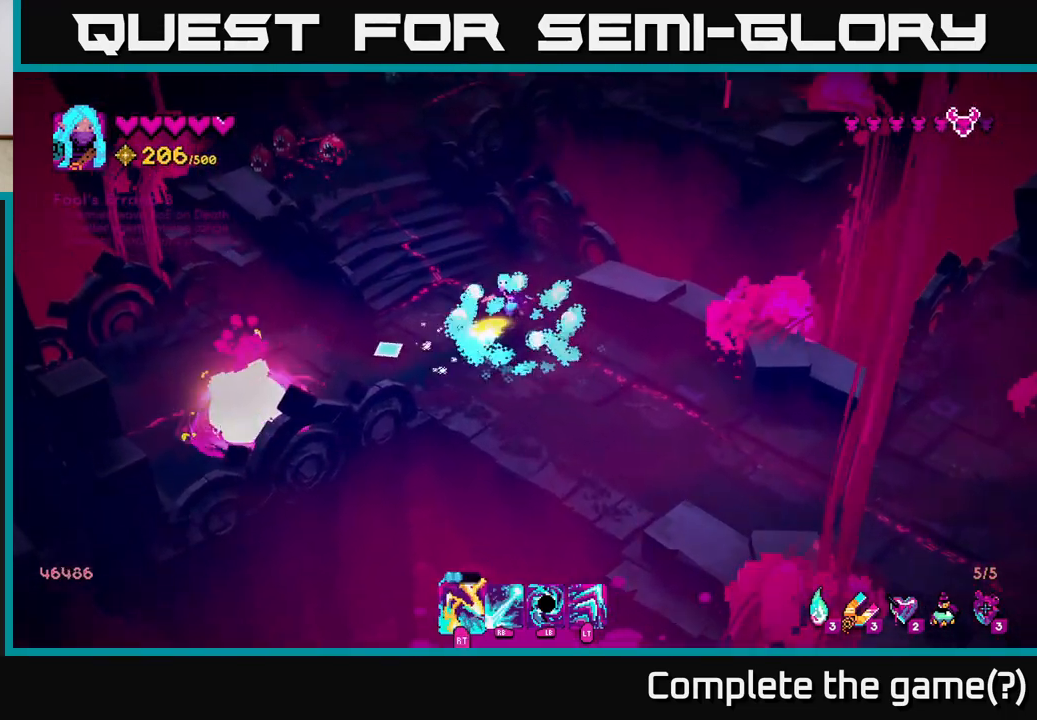
{"buttons": [], "left_stick": "left", "right_stick": "up-left", "events": [[183, "R2", "down"], [200, "R2", "up"], [267, "left_stick", "center"], [317, "left_stick", "up"], [433, "left_stick", "left"], [450, "right_stick", "up-left"]]}
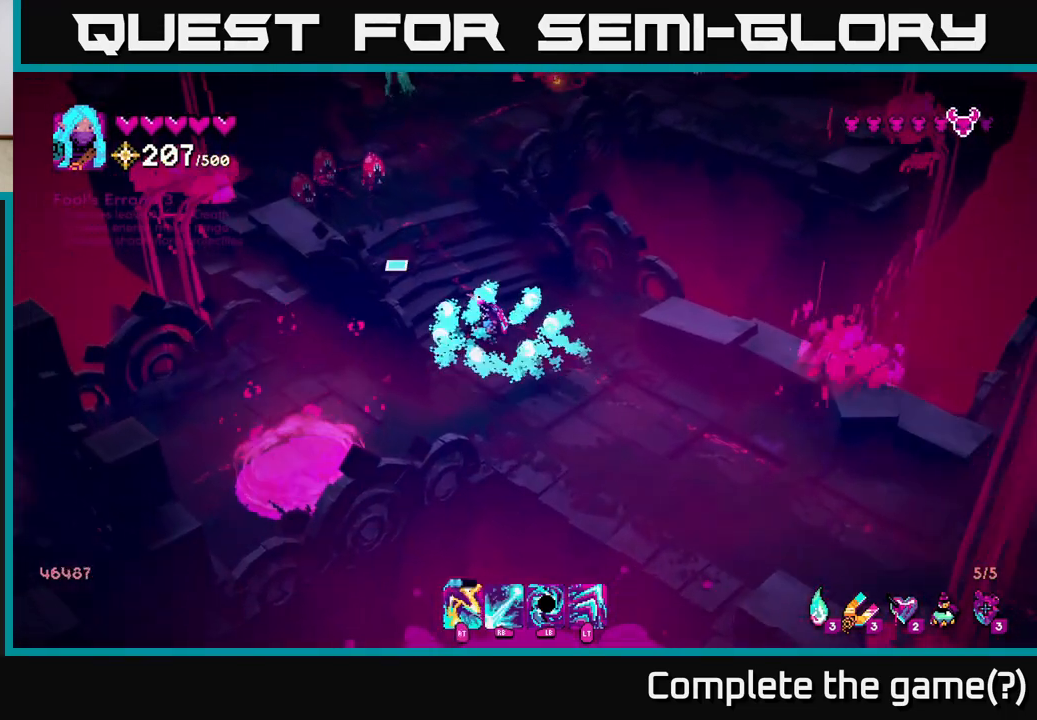
{"buttons": ["R1"], "left_stick": "right", "right_stick": "up-left", "events": [[117, "left_stick", "up"], [183, "left_stick", "up-right"], [350, "R1", "down"], [467, "left_stick", "right"]]}
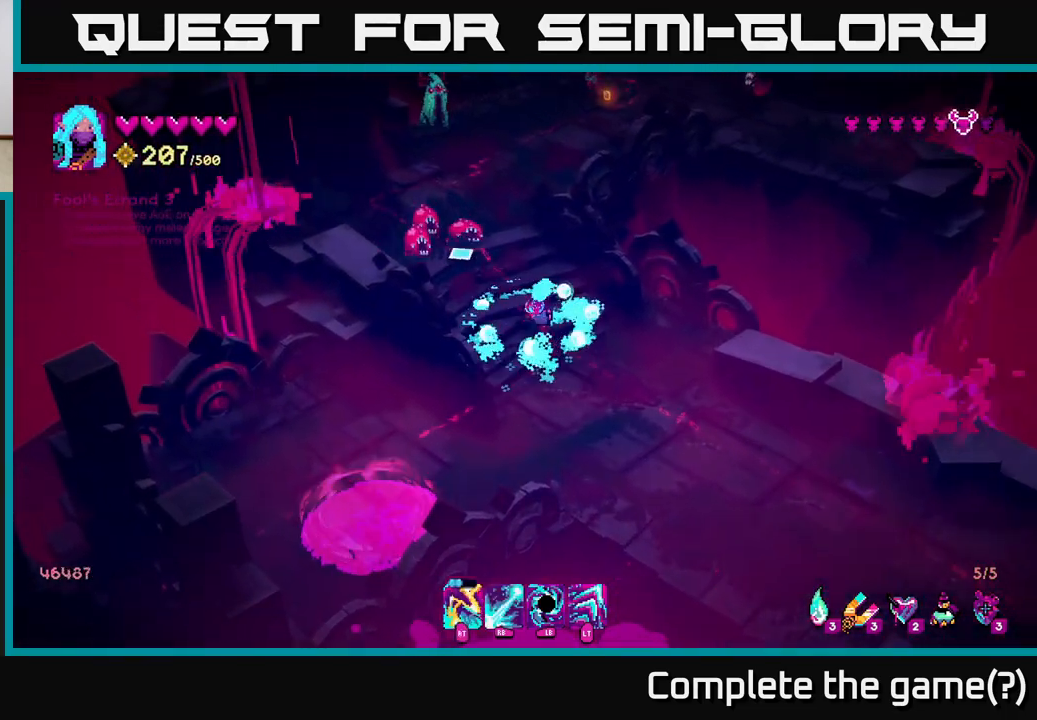
{"buttons": [], "left_stick": "down", "right_stick": "up-left", "events": [[100, "left_stick", "up-right"], [267, "left_stick", "down"], [300, "R1", "up"], [417, "R2", "down"], [483, "R2", "up"]]}
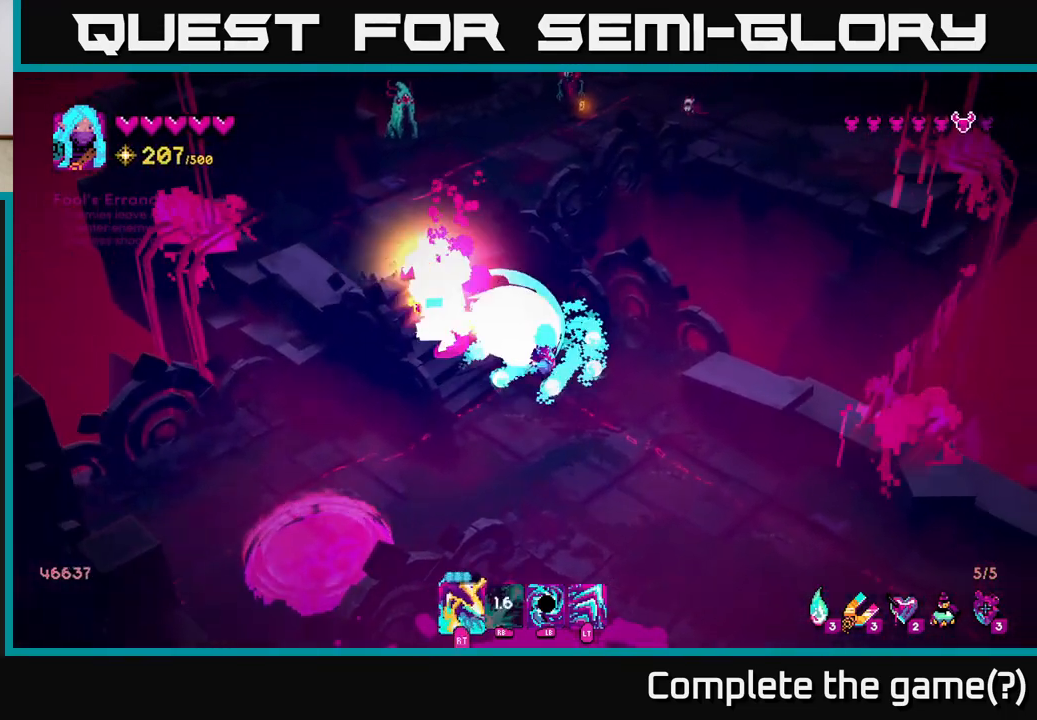
{"buttons": [], "left_stick": "right", "right_stick": "up-left", "events": [[267, "left_stick", "down-right"], [500, "left_stick", "right"]]}
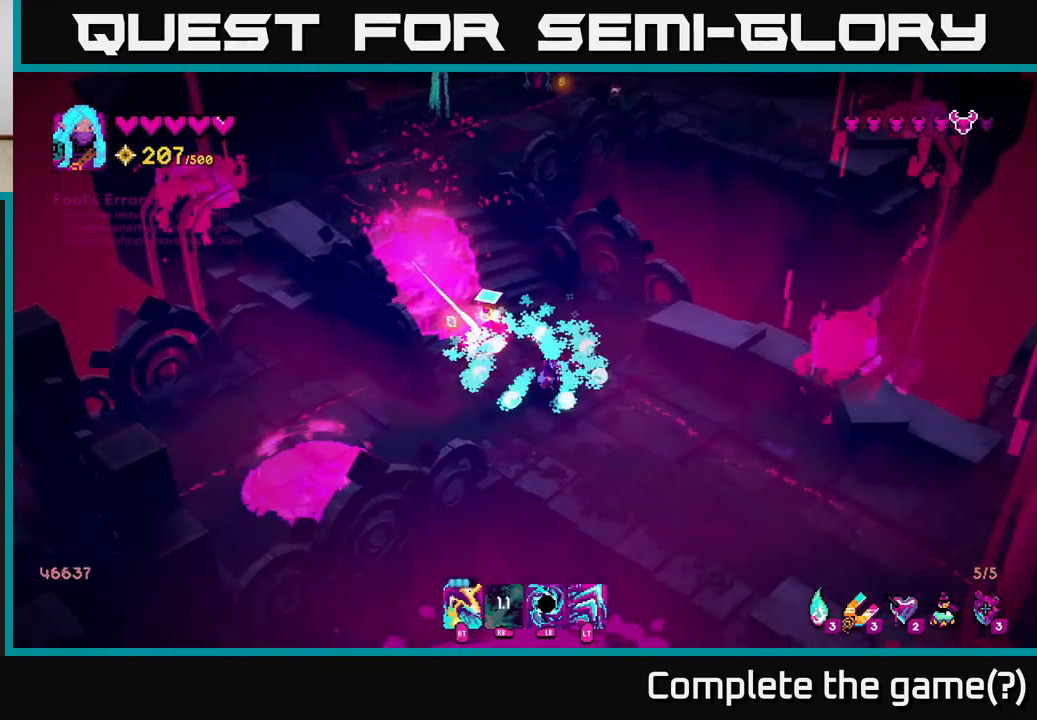
{"buttons": [], "left_stick": "up-left", "right_stick": "up-left", "events": [[17, "left_stick", "up-right"], [83, "left_stick", "up"], [450, "left_stick", "up-left"]]}
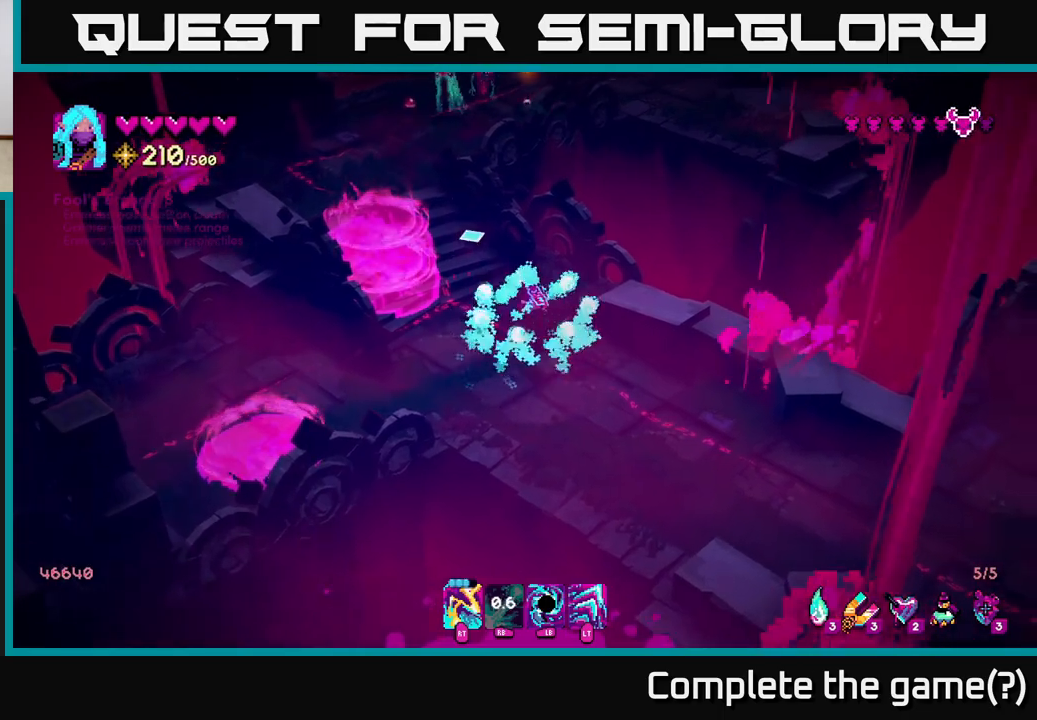
{"buttons": [], "left_stick": "up", "right_stick": "up", "events": [[100, "right_stick", "up"], [167, "left_stick", "up"], [300, "left_stick", "up-left"], [483, "left_stick", "up"]]}
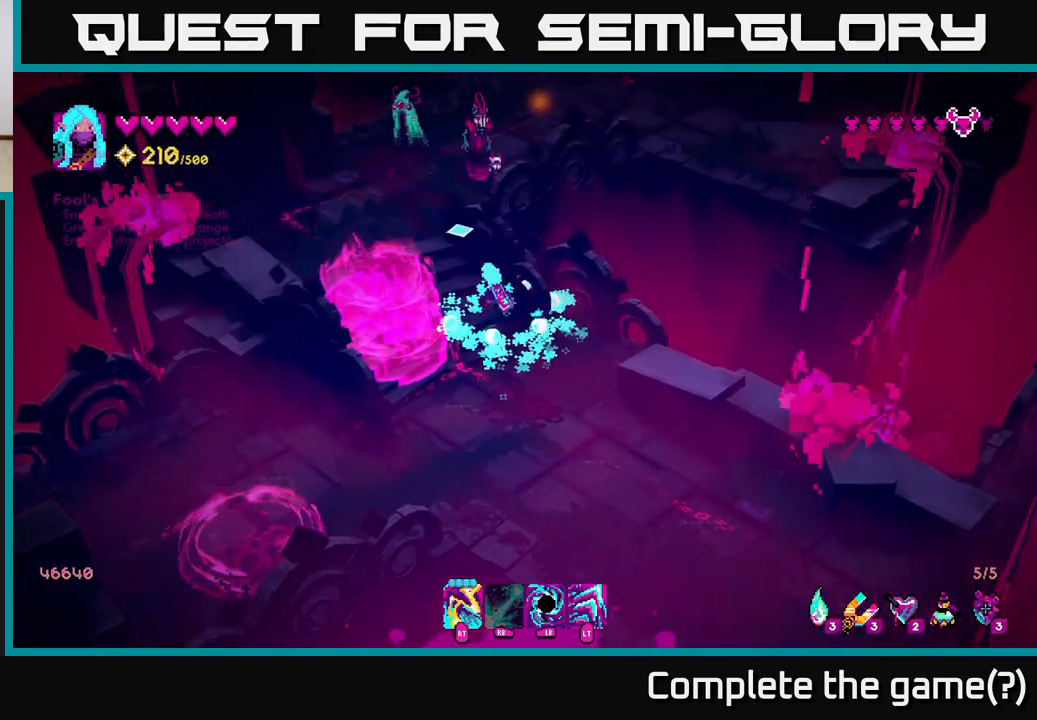
{"buttons": [], "left_stick": "center", "right_stick": "up", "events": [[233, "R2", "down"], [317, "R2", "up"], [350, "left_stick", "center"]]}